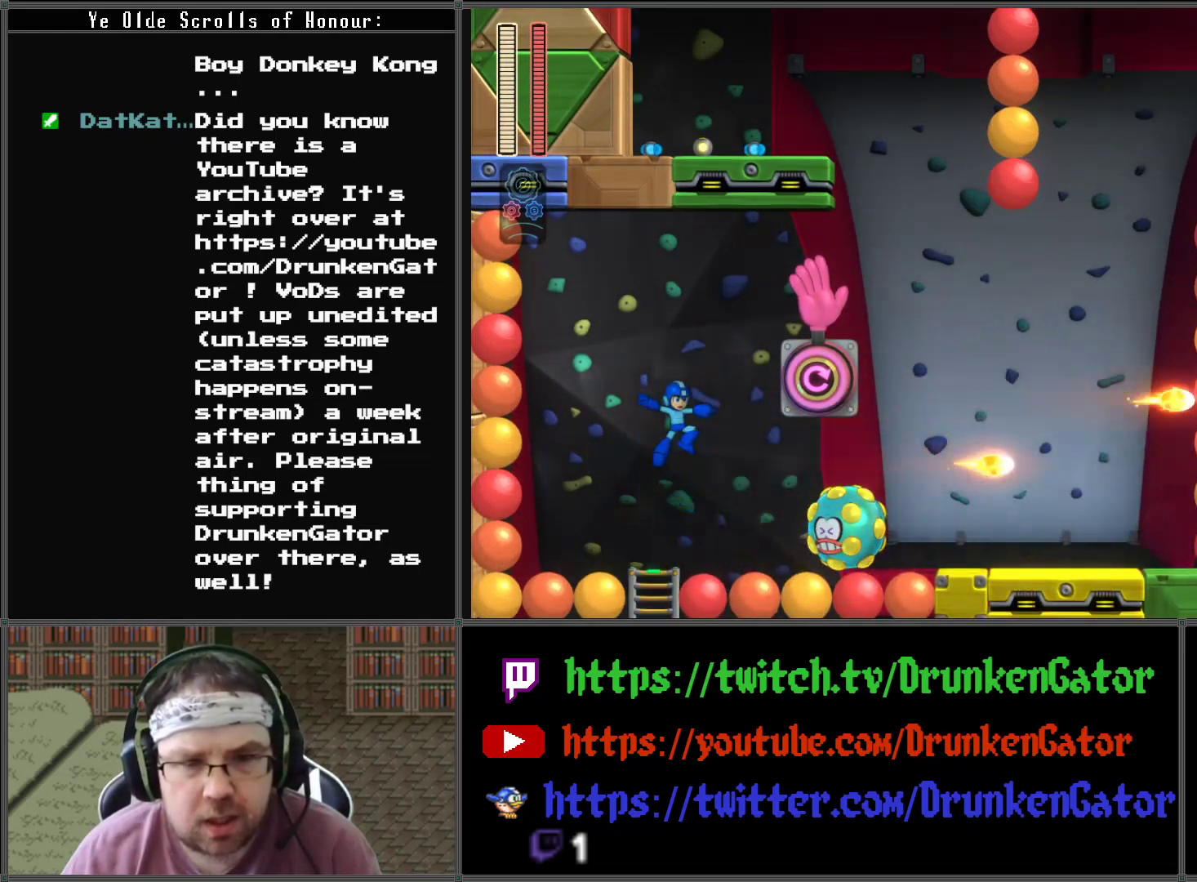
Gameplay with a controller (Xbox layout); each line is a JSON object with the inputs held at the frame after it. "events" lists button and stick changes between this image and that frame as [ms after this image, input, new state], when the widget could be followed in between.
{"buttons": ["X"], "left_stick": "center", "right_stick": "center", "events": [[33, "X", "up"], [67, "X", "down"], [200, "X", "up"], [267, "X", "down"], [400, "X", "up"], [467, "X", "down"]]}
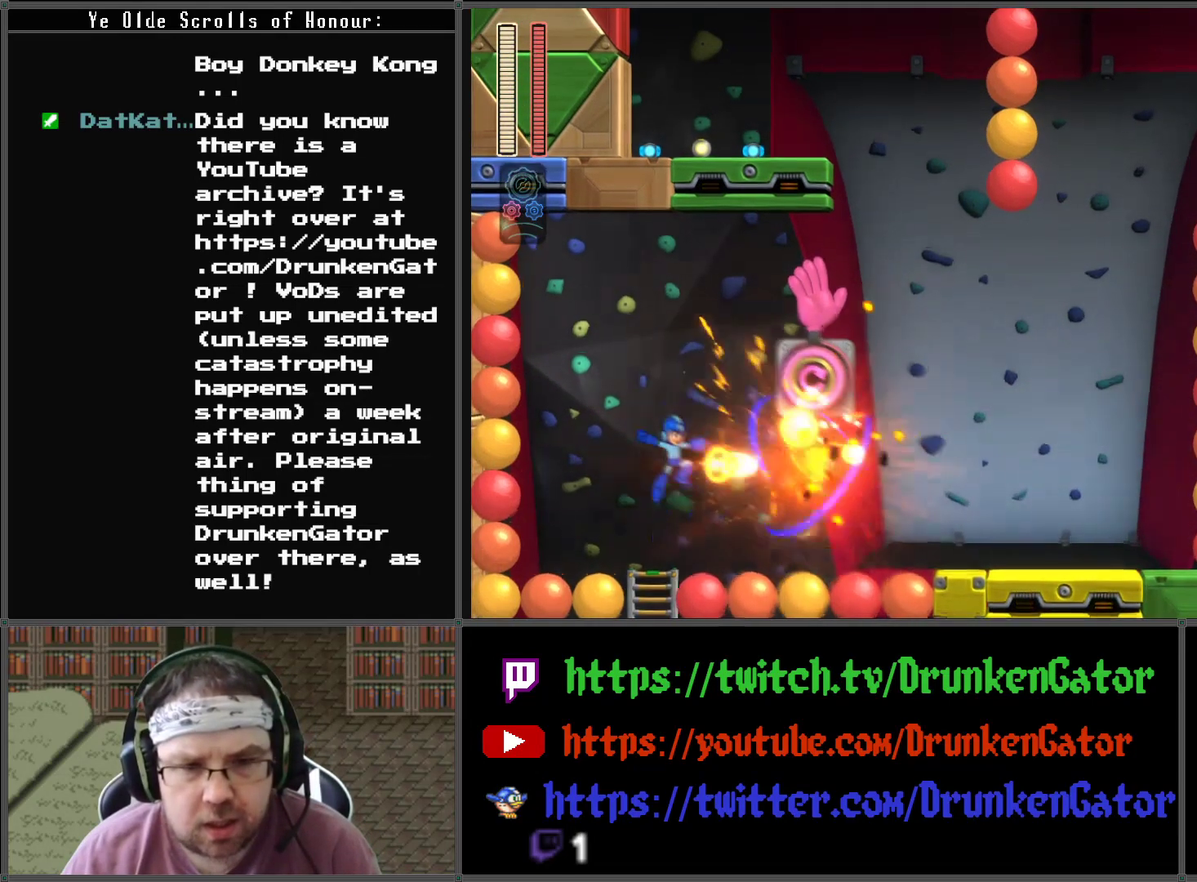
{"buttons": ["A", "DPAD_RIGHT"], "left_stick": "center", "right_stick": "center", "events": [[100, "X", "up"], [167, "X", "down"], [333, "X", "up"], [433, "DPAD_RIGHT", "down"], [467, "A", "down"]]}
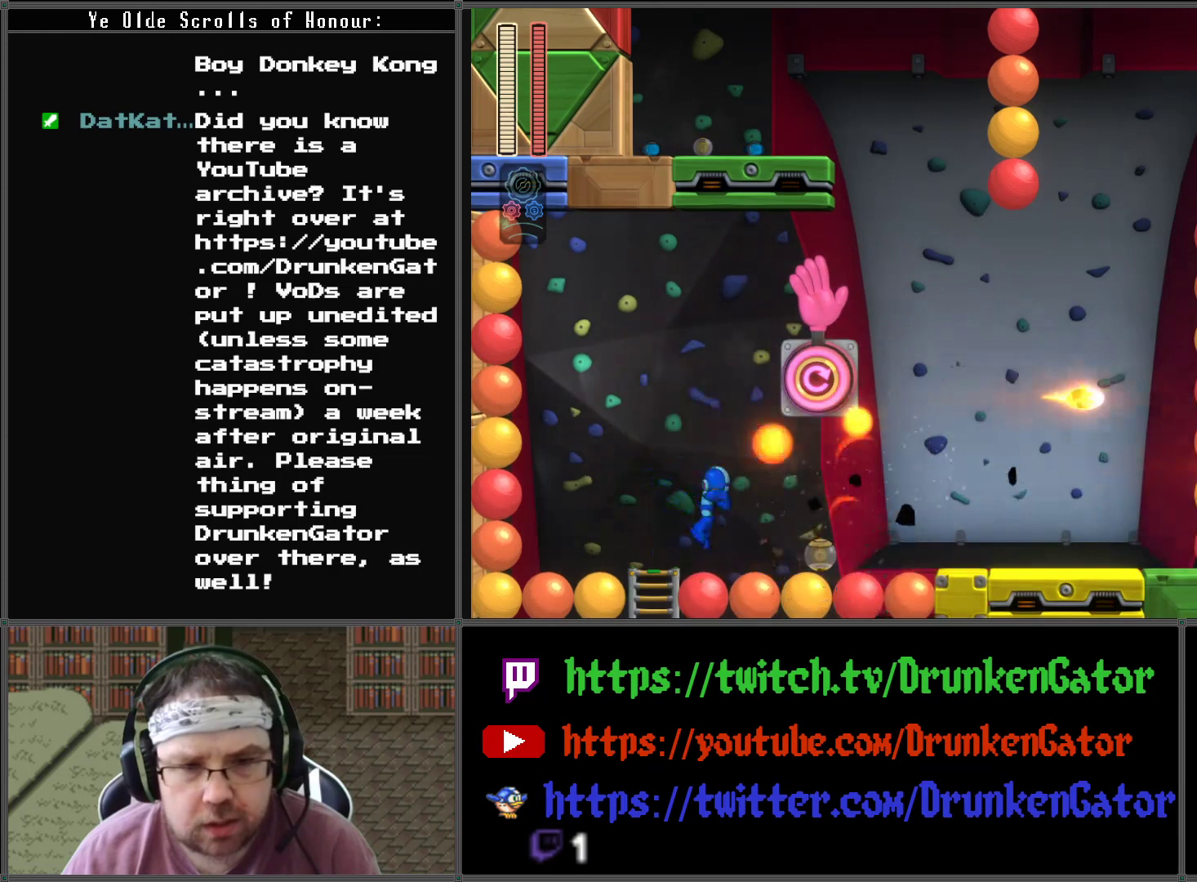
{"buttons": ["A", "X"], "left_stick": "center", "right_stick": "center", "events": [[33, "DPAD_RIGHT", "up"], [433, "X", "down"]]}
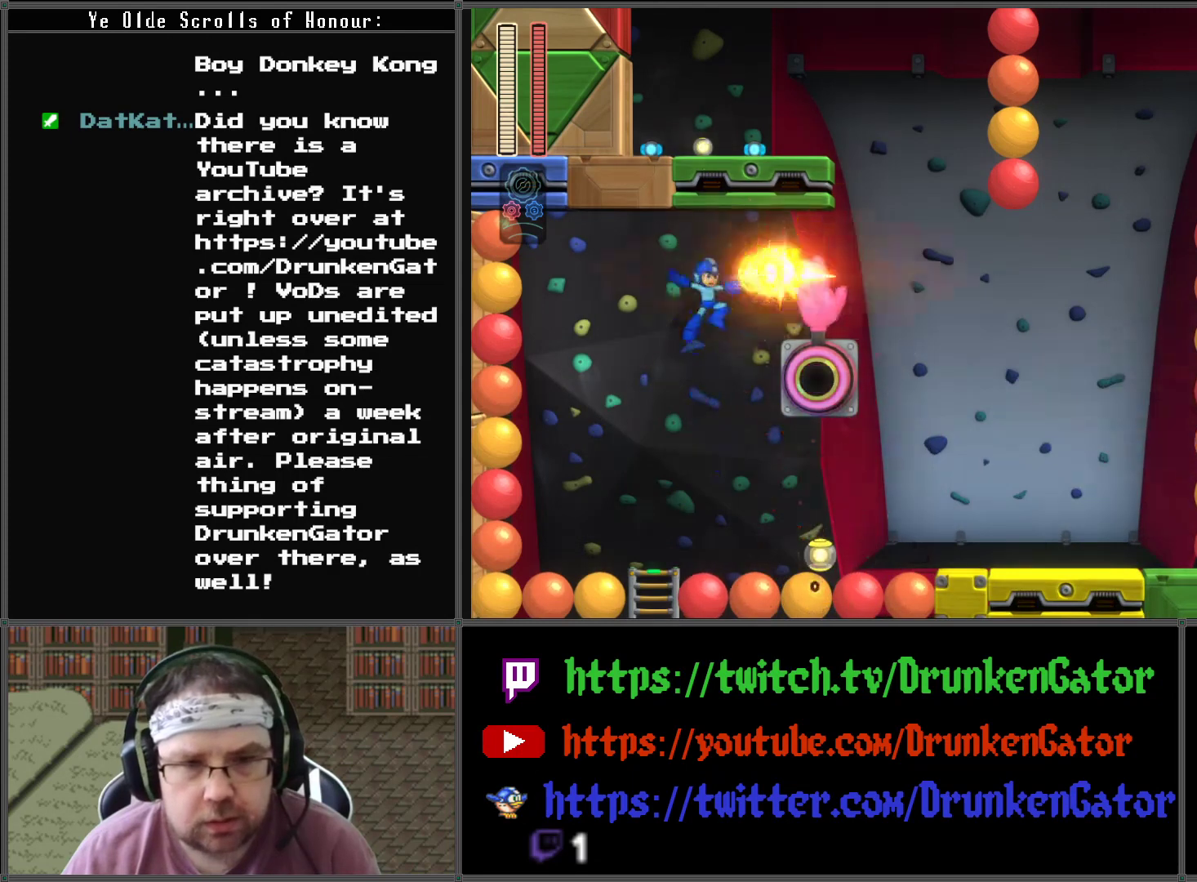
{"buttons": ["A", "DPAD_RIGHT"], "left_stick": "center", "right_stick": "center", "events": [[33, "DPAD_RIGHT", "down"], [100, "X", "up"]]}
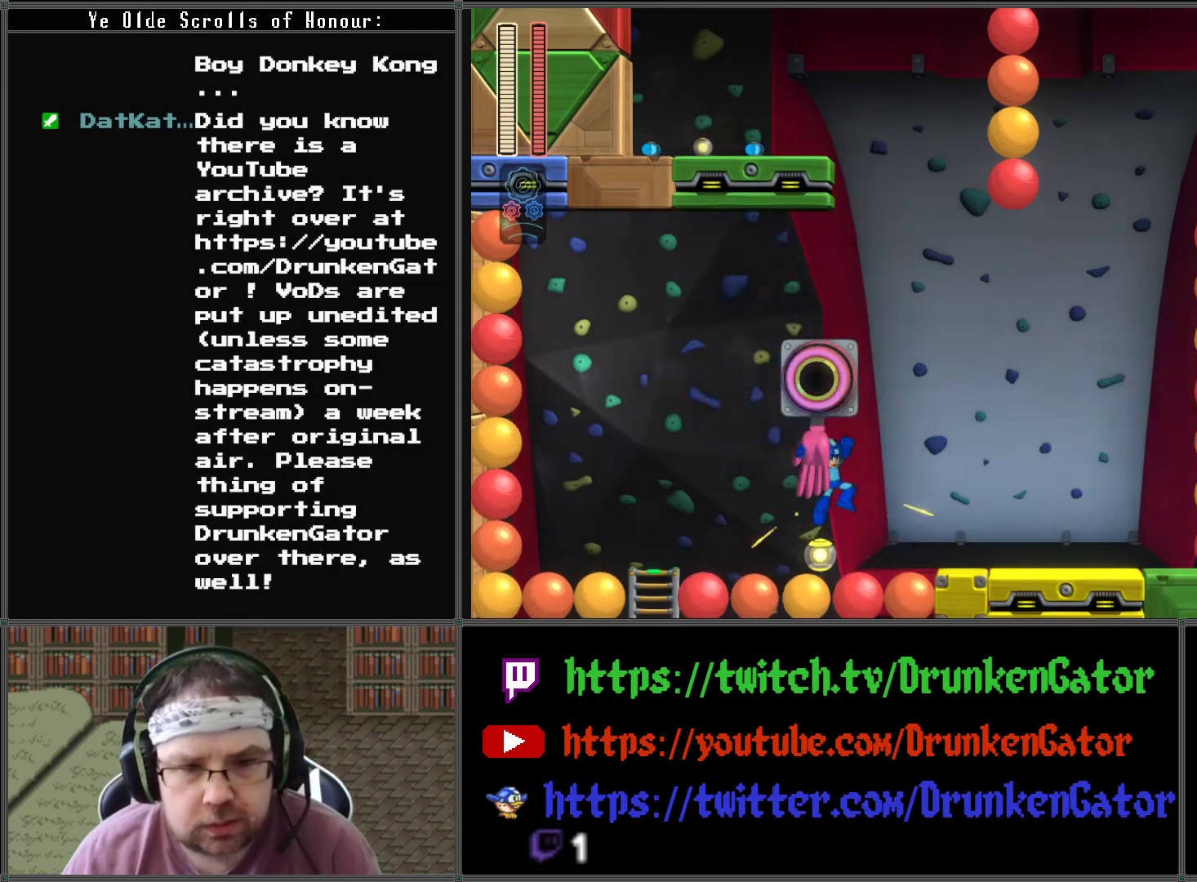
{"buttons": ["A", "DPAD_LEFT"], "left_stick": "center", "right_stick": "center", "events": [[400, "DPAD_LEFT", "down"], [400, "DPAD_RIGHT", "up"]]}
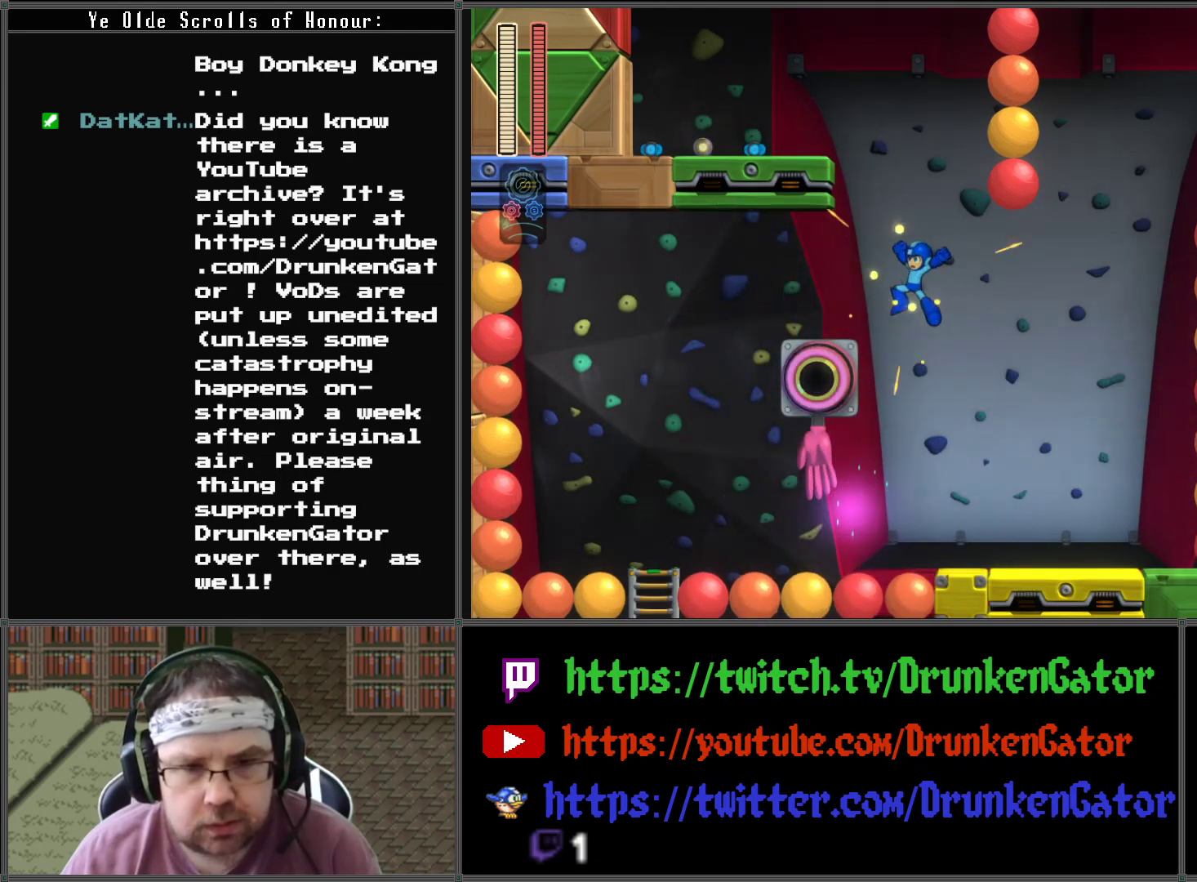
{"buttons": ["A"], "left_stick": "center", "right_stick": "center", "events": [[133, "DPAD_LEFT", "up"]]}
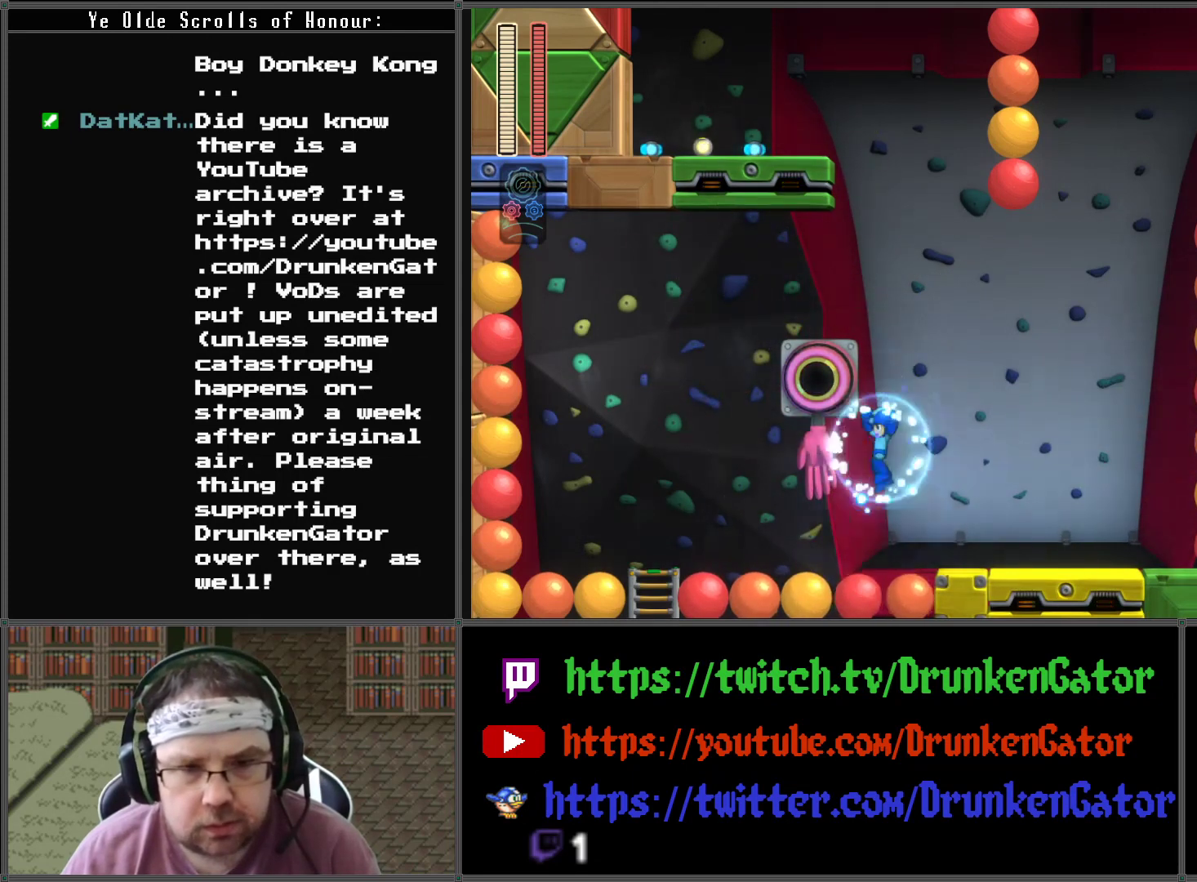
{"buttons": [], "left_stick": "center", "right_stick": "center", "events": [[233, "DPAD_LEFT", "down"], [267, "A", "up"], [400, "DPAD_LEFT", "up"]]}
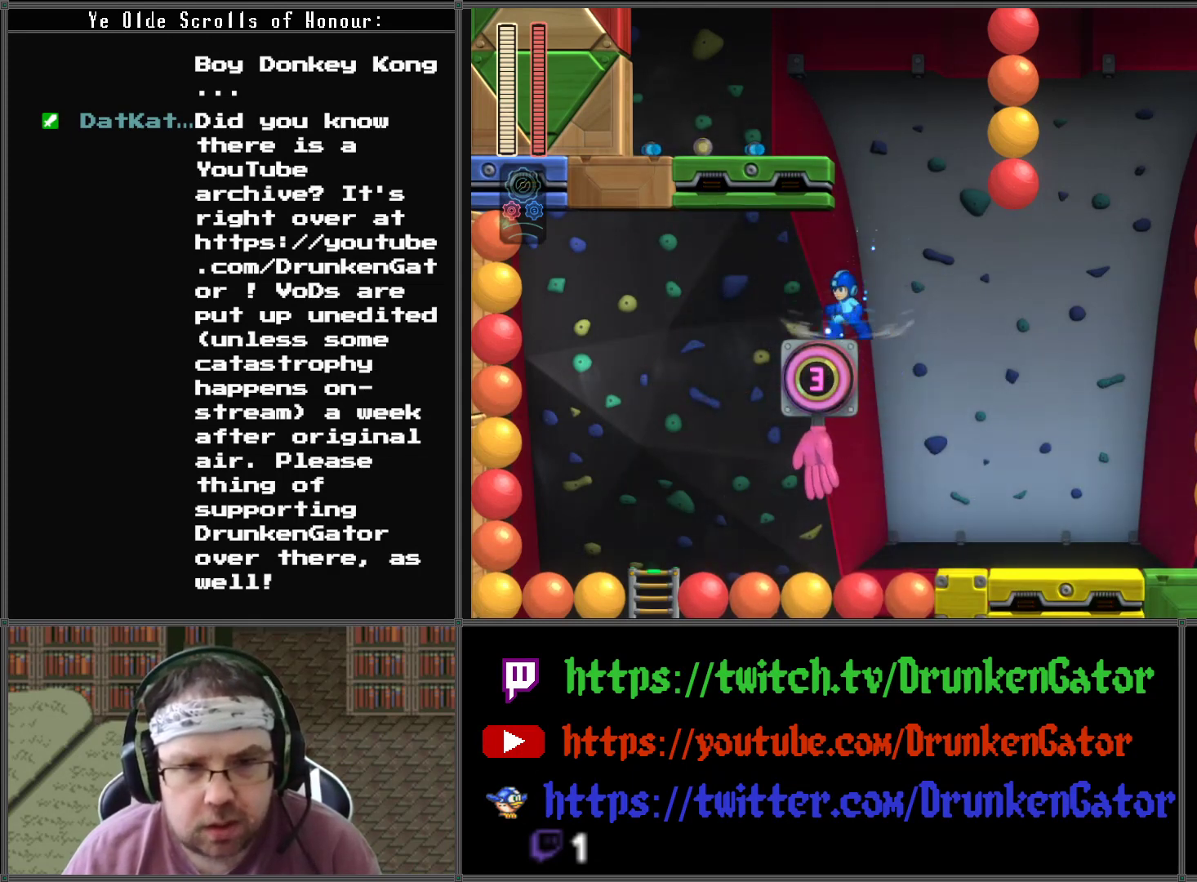
{"buttons": ["A", "DPAD_RIGHT"], "left_stick": "center", "right_stick": "center", "events": [[167, "DPAD_RIGHT", "down"], [233, "A", "down"]]}
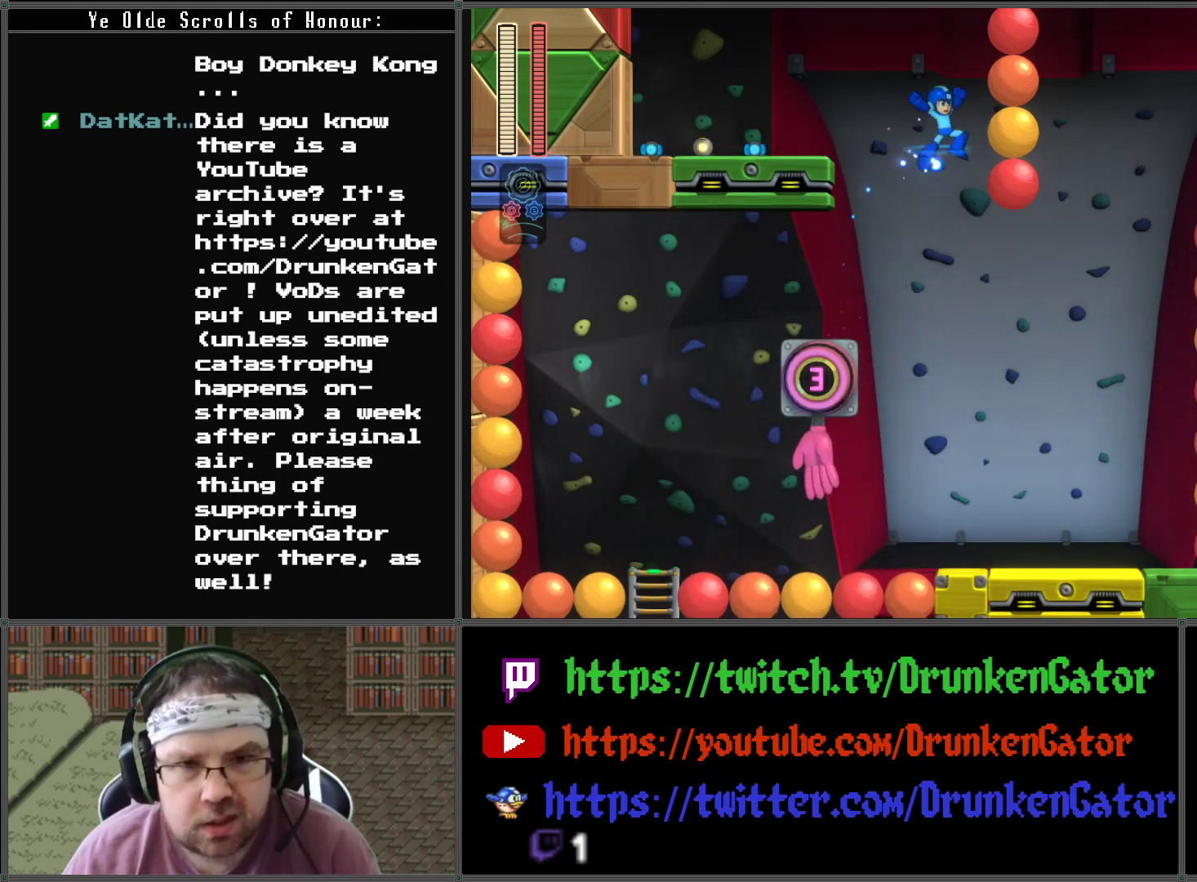
{"buttons": ["DPAD_LEFT"], "left_stick": "center", "right_stick": "center", "events": [[167, "DPAD_RIGHT", "up"], [433, "A", "up"], [500, "DPAD_LEFT", "down"]]}
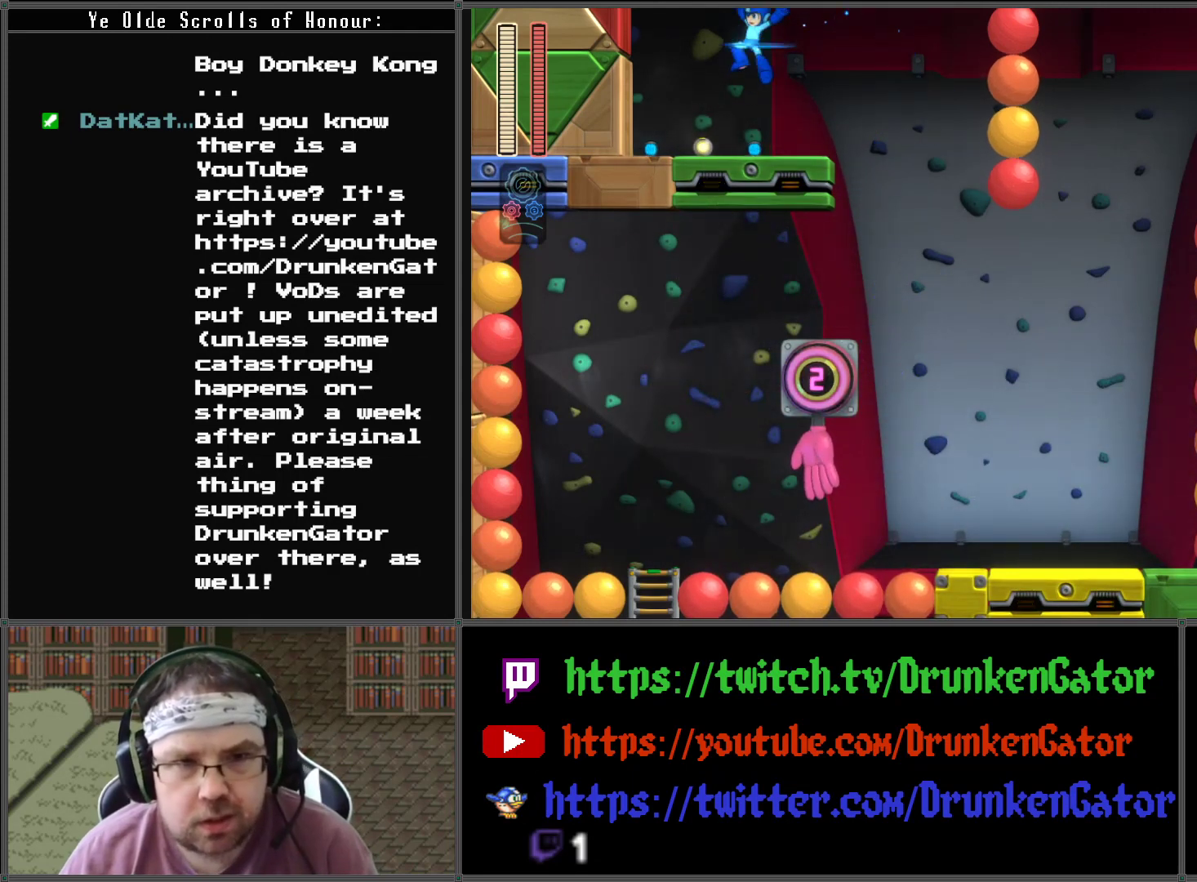
{"buttons": ["DPAD_RIGHT"], "left_stick": "center", "right_stick": "center", "events": [[200, "DPAD_LEFT", "up"], [200, "DPAD_RIGHT", "down"]]}
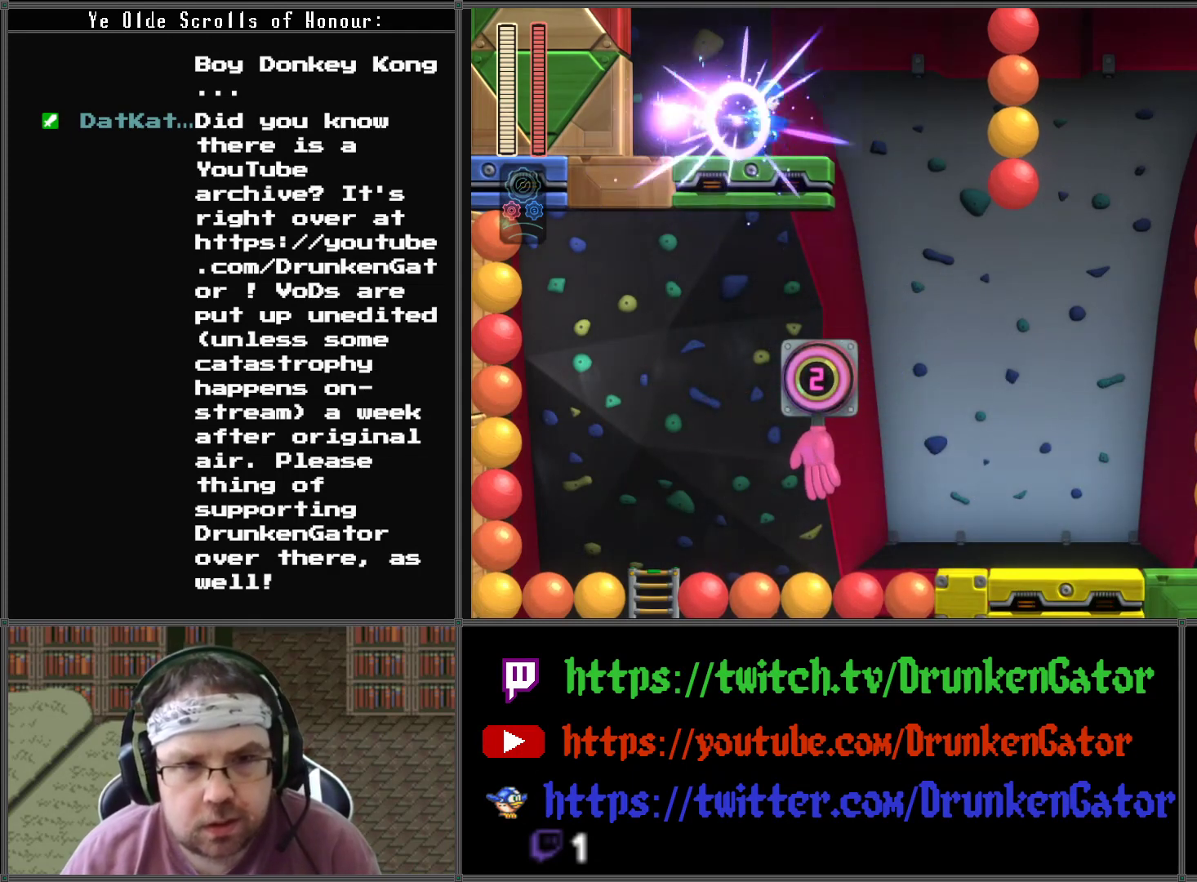
{"buttons": ["DPAD_UP", "DPAD_LEFT"], "left_stick": "center", "right_stick": "center", "events": [[433, "DPAD_LEFT", "down"], [433, "DPAD_RIGHT", "up"], [433, "DPAD_UP", "down"]]}
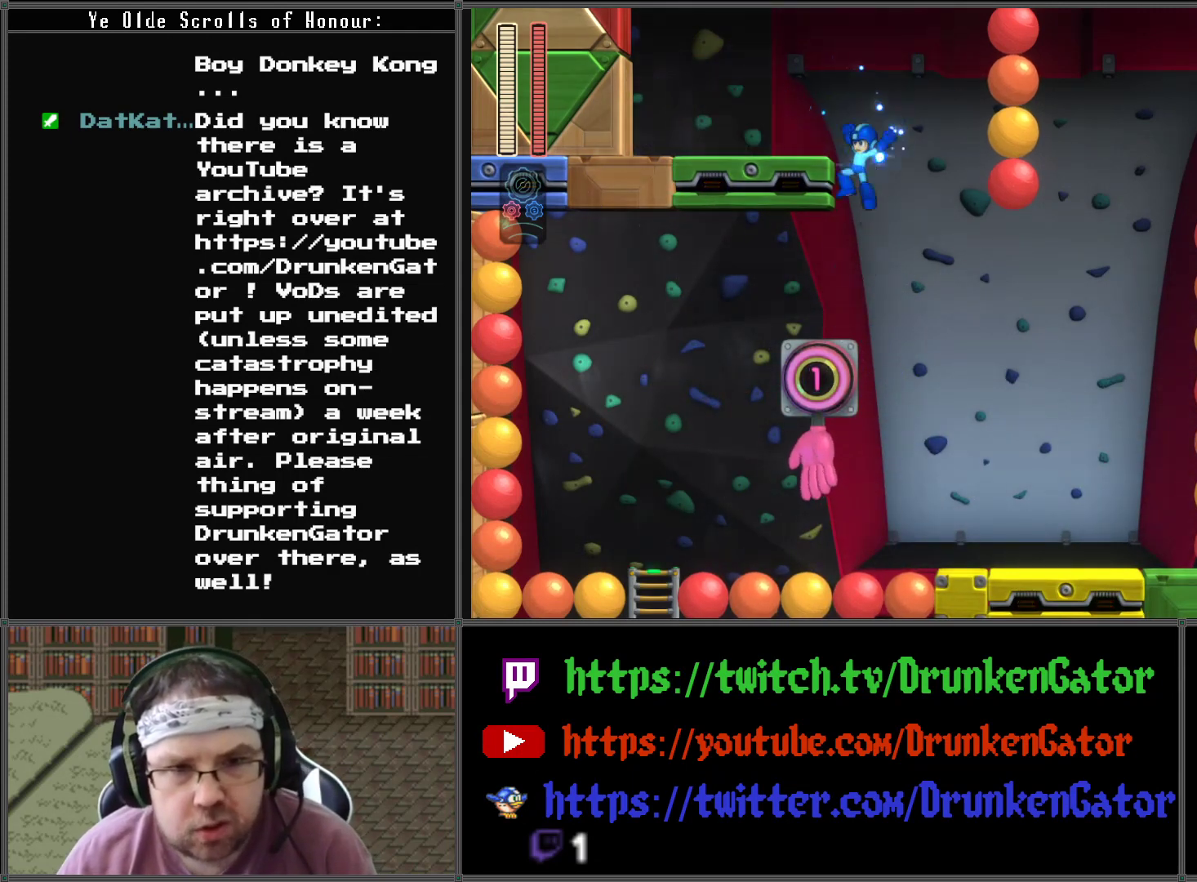
{"buttons": [], "left_stick": "center", "right_stick": "center", "events": [[67, "DPAD_UP", "up"], [267, "DPAD_LEFT", "up"]]}
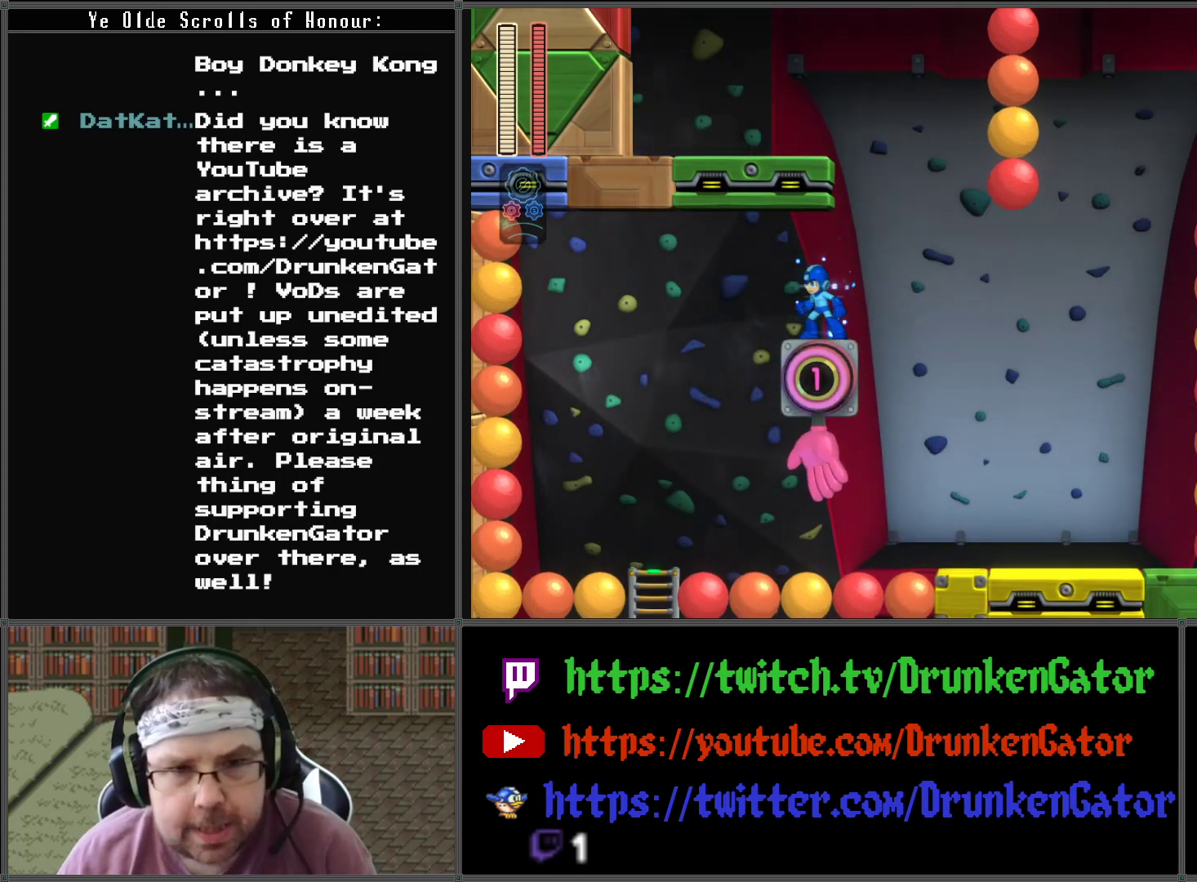
{"buttons": ["A"], "left_stick": "center", "right_stick": "center", "events": [[100, "A", "down"], [200, "A", "up"], [433, "A", "down"]]}
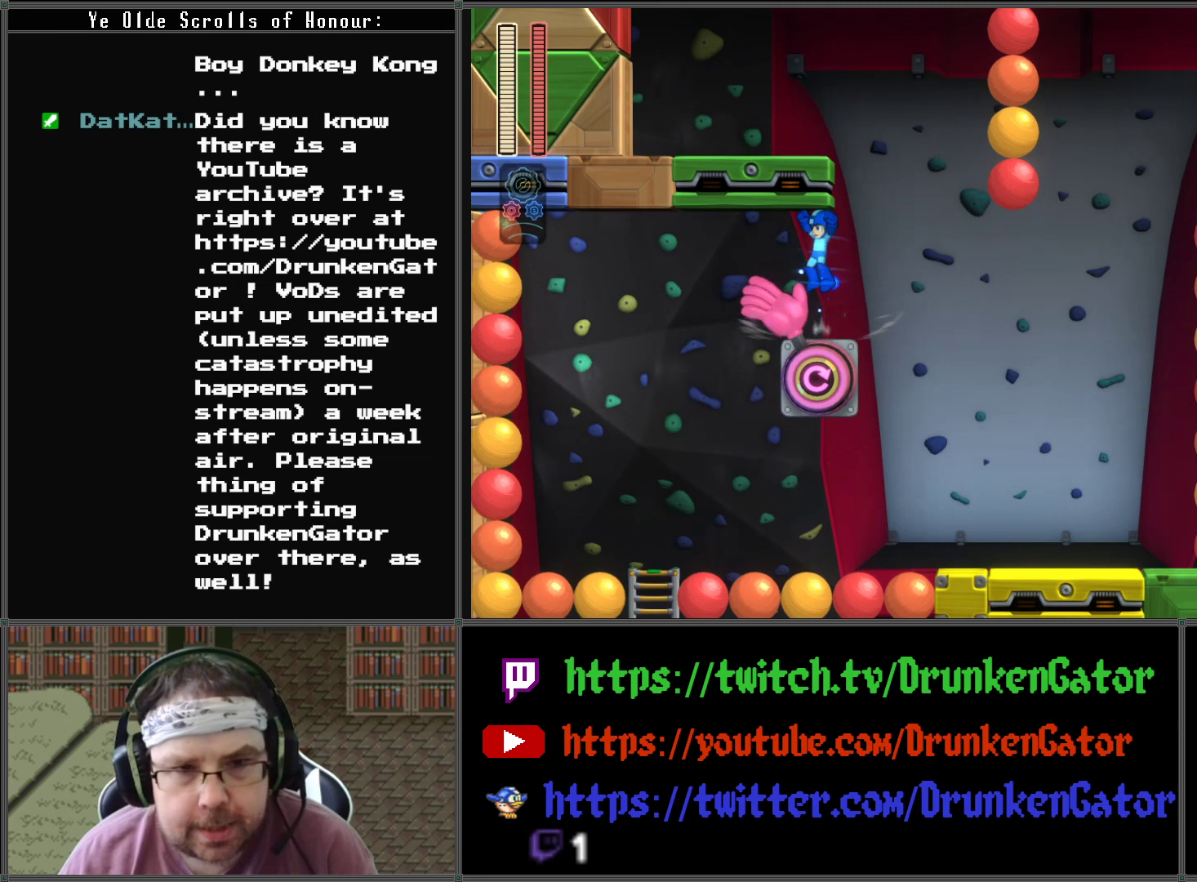
{"buttons": ["A"], "left_stick": "center", "right_stick": "center", "events": []}
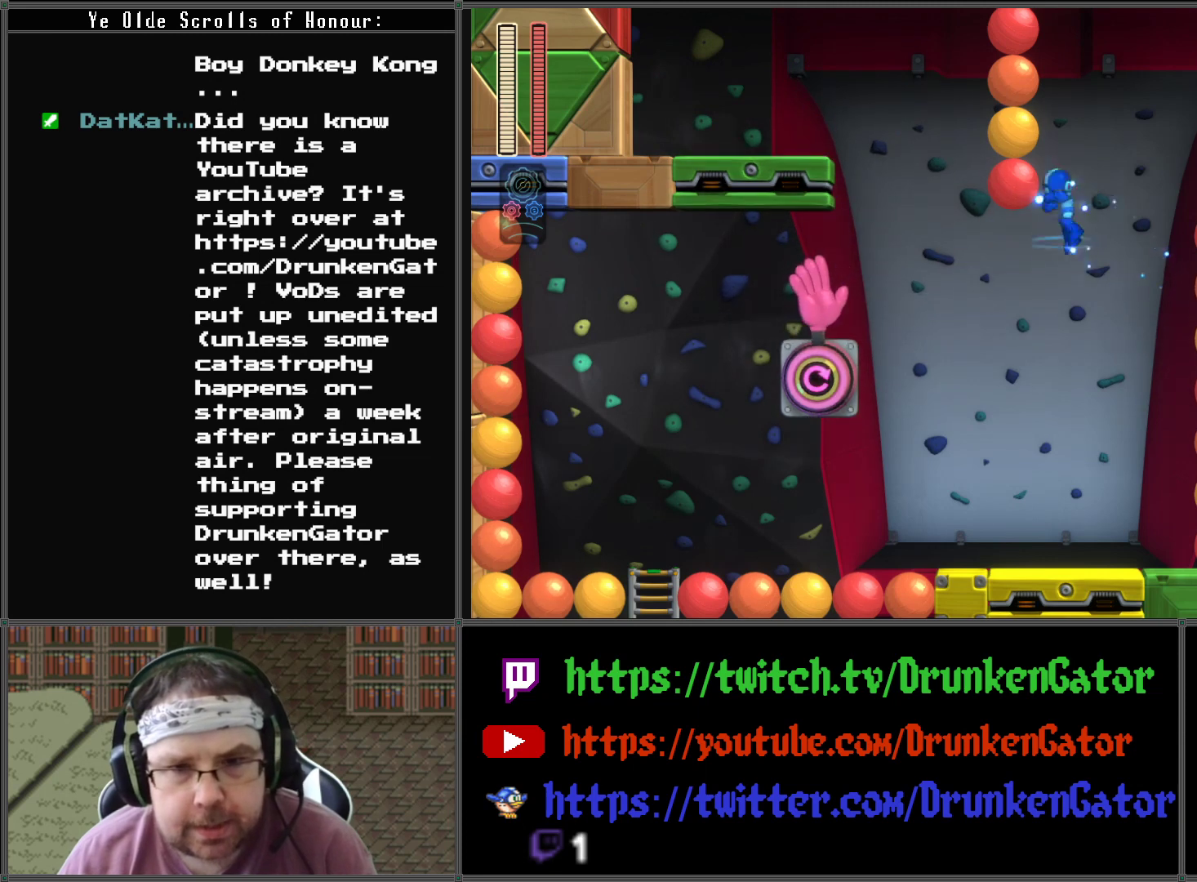
{"buttons": ["A", "DPAD_RIGHT"], "left_stick": "center", "right_stick": "center", "events": [[400, "DPAD_RIGHT", "down"]]}
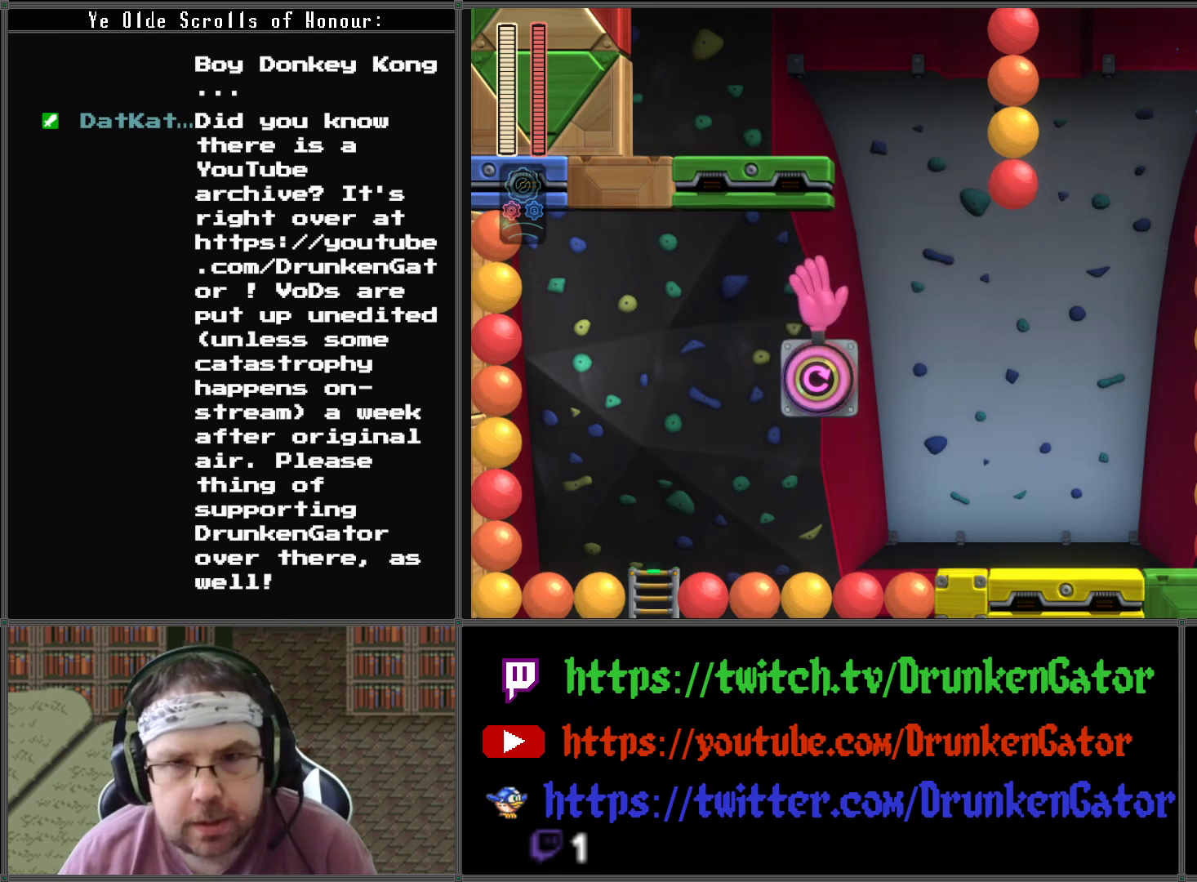
{"buttons": ["DPAD_RIGHT"], "left_stick": "center", "right_stick": "center", "events": [[33, "A", "up"]]}
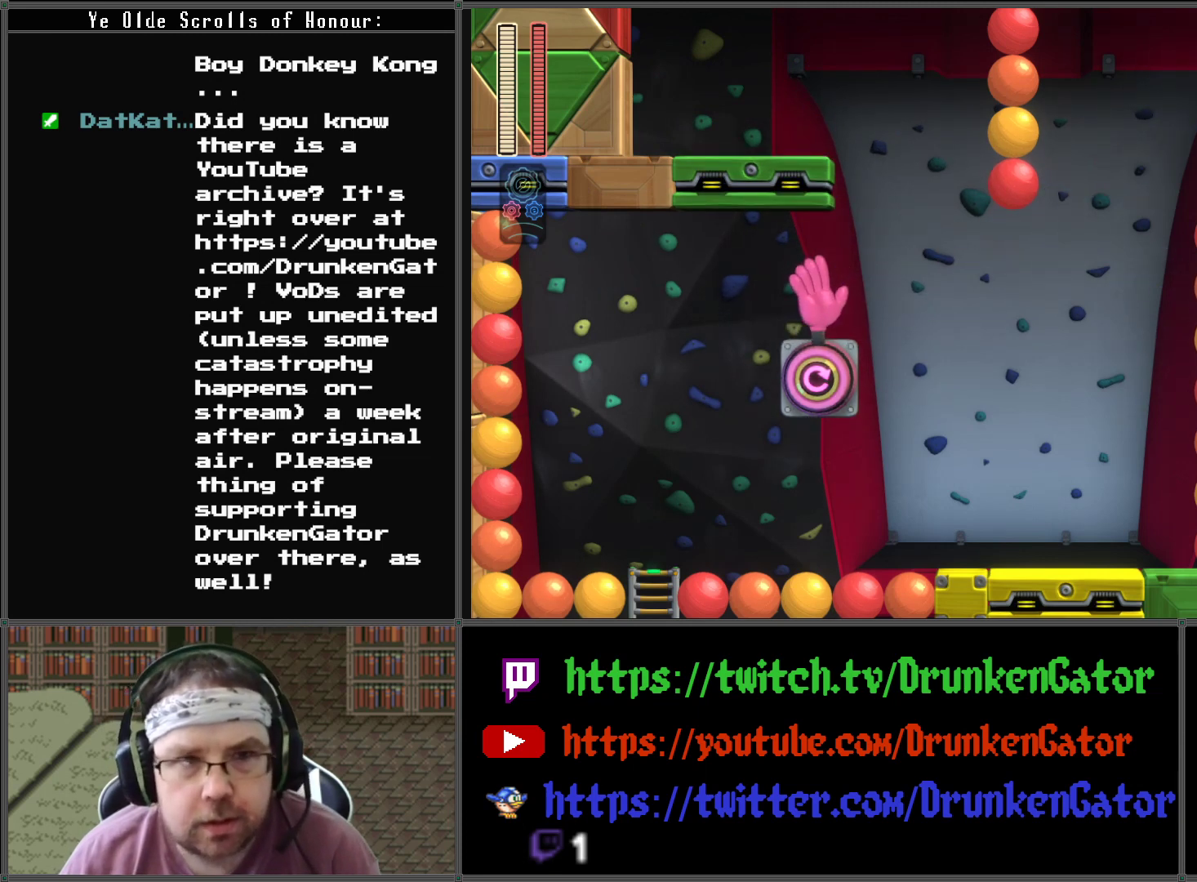
{"buttons": ["DPAD_RIGHT"], "left_stick": "center", "right_stick": "center", "events": []}
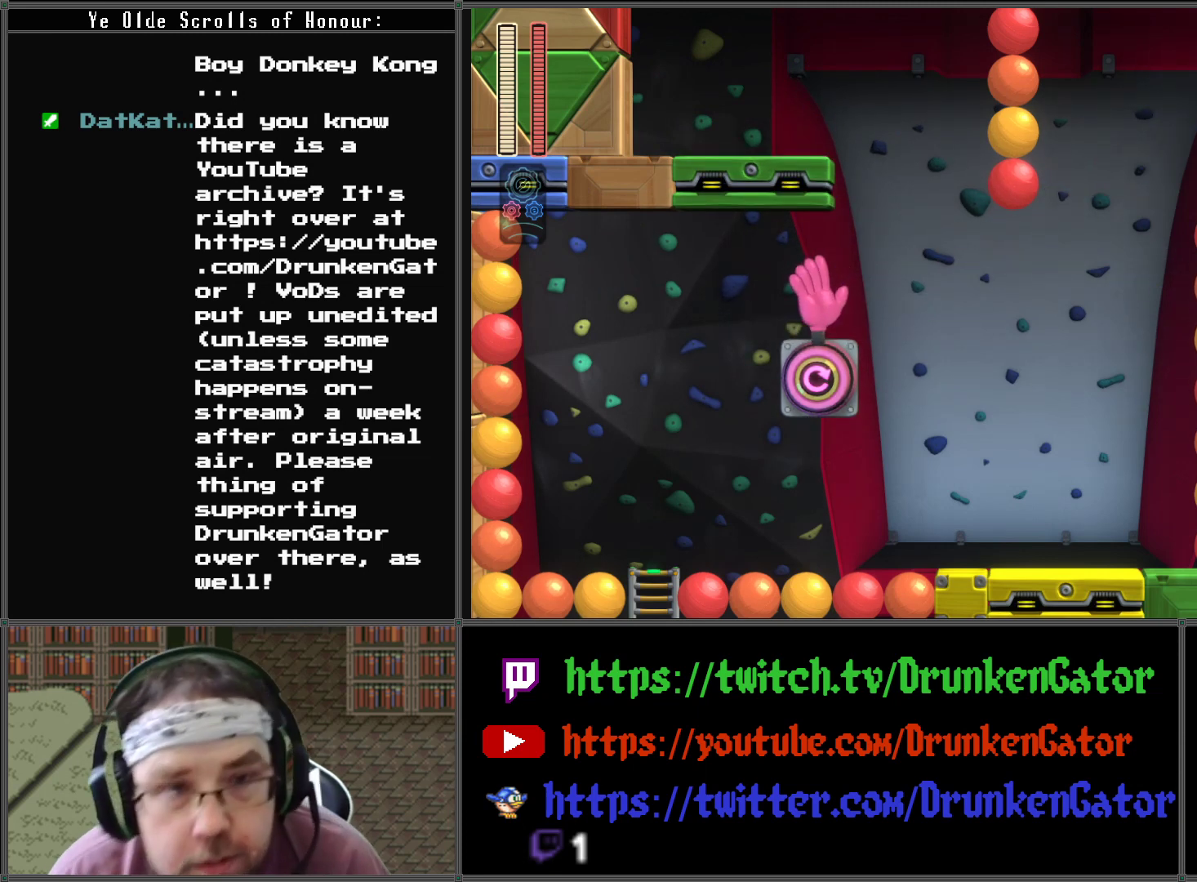
{"buttons": [], "left_stick": "center", "right_stick": "center", "events": [[67, "DPAD_RIGHT", "up"]]}
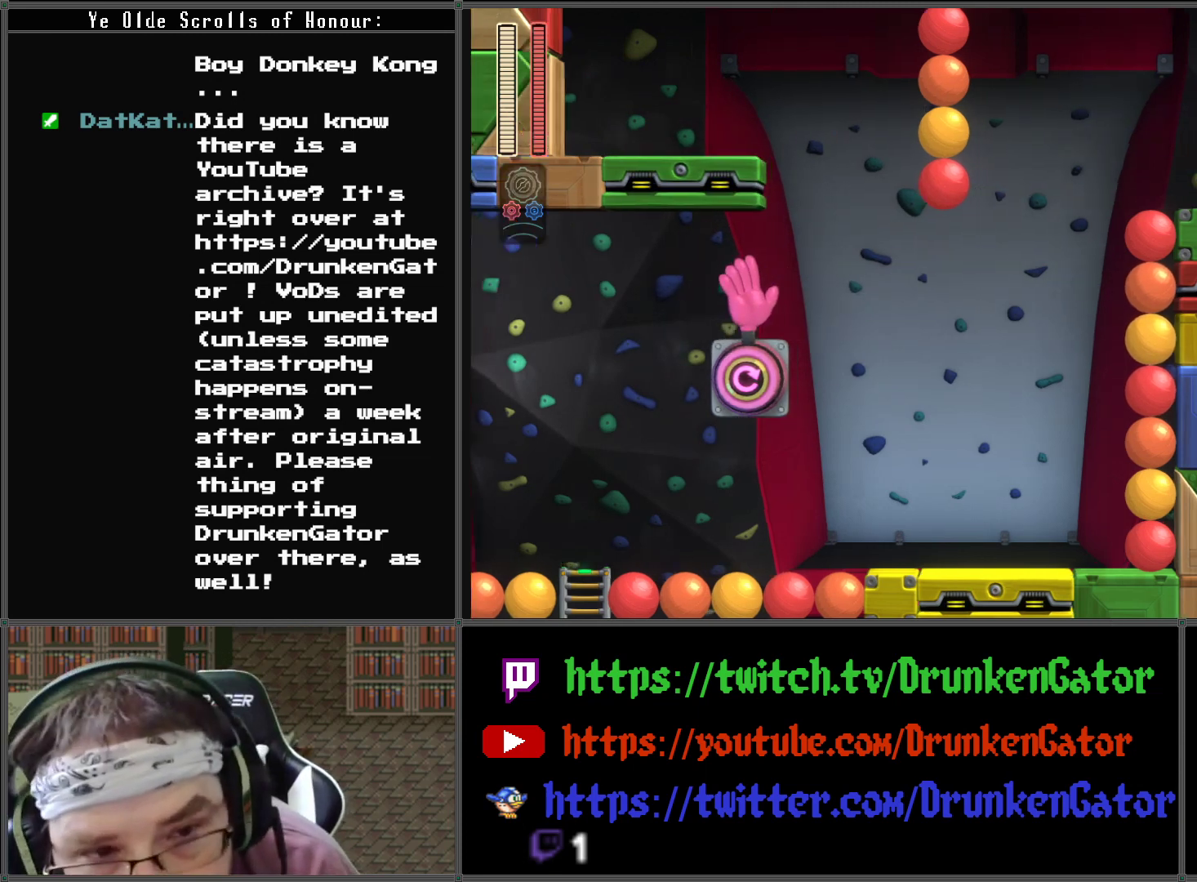
{"buttons": [], "left_stick": "center", "right_stick": "up-left", "events": [[400, "right_stick", "up"], [467, "right_stick", "up-left"]]}
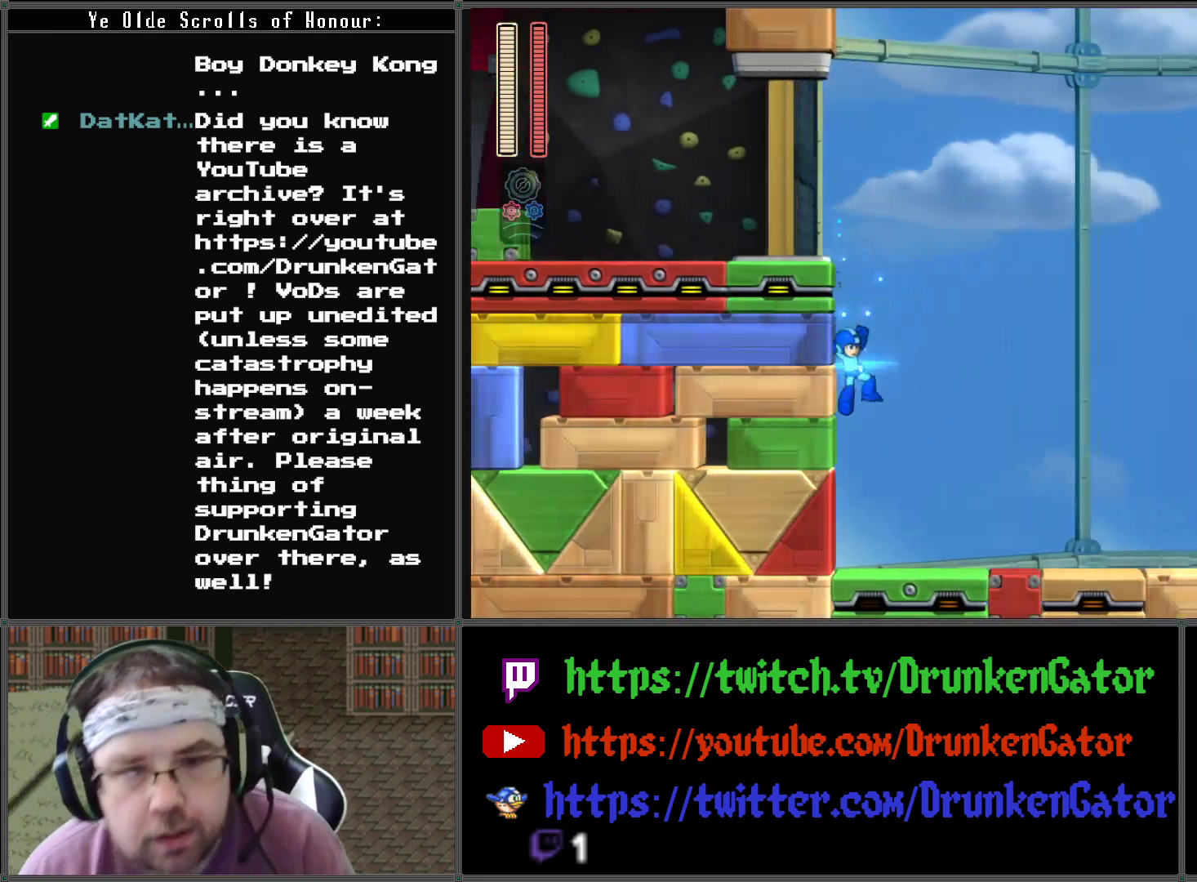
{"buttons": ["DPAD_RIGHT"], "left_stick": "center", "right_stick": "up-left", "events": [[400, "DPAD_RIGHT", "down"]]}
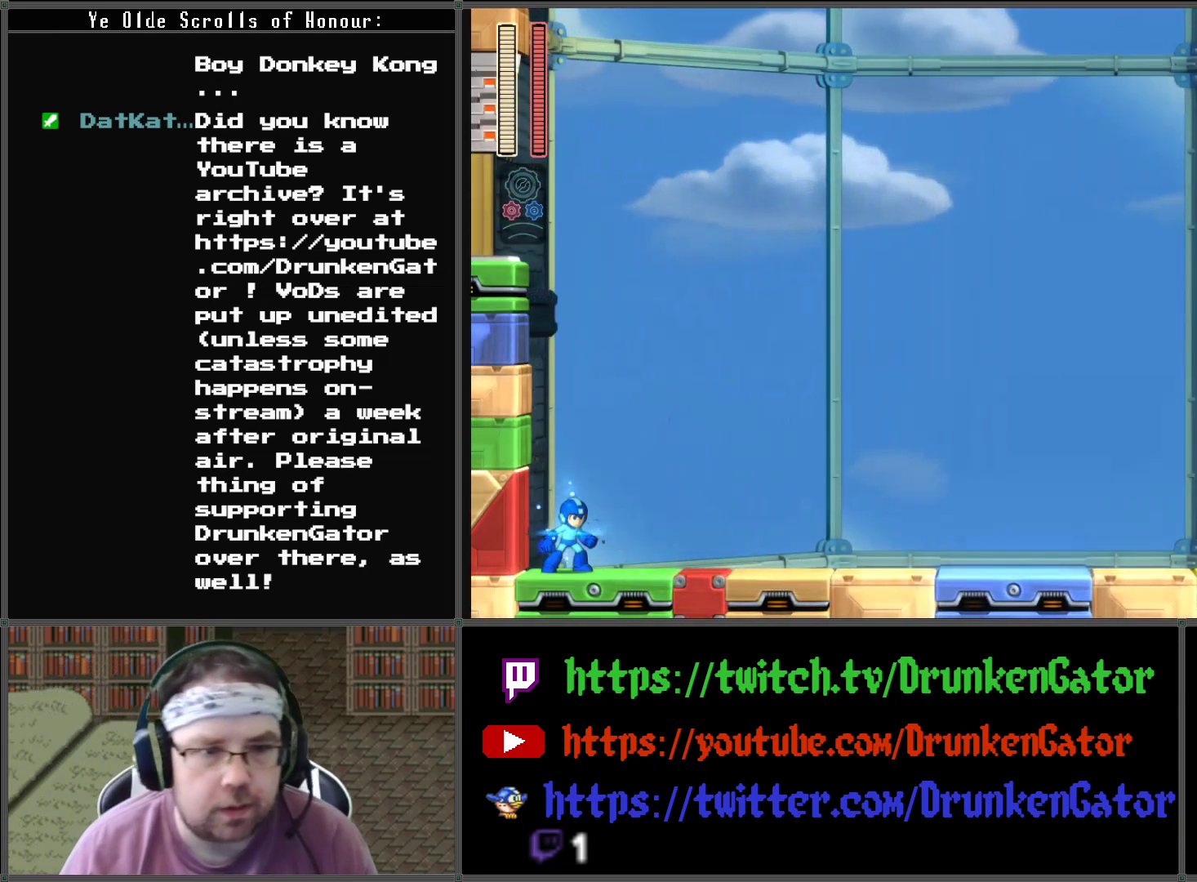
{"buttons": ["DPAD_RIGHT"], "left_stick": "center", "right_stick": "up-left", "events": []}
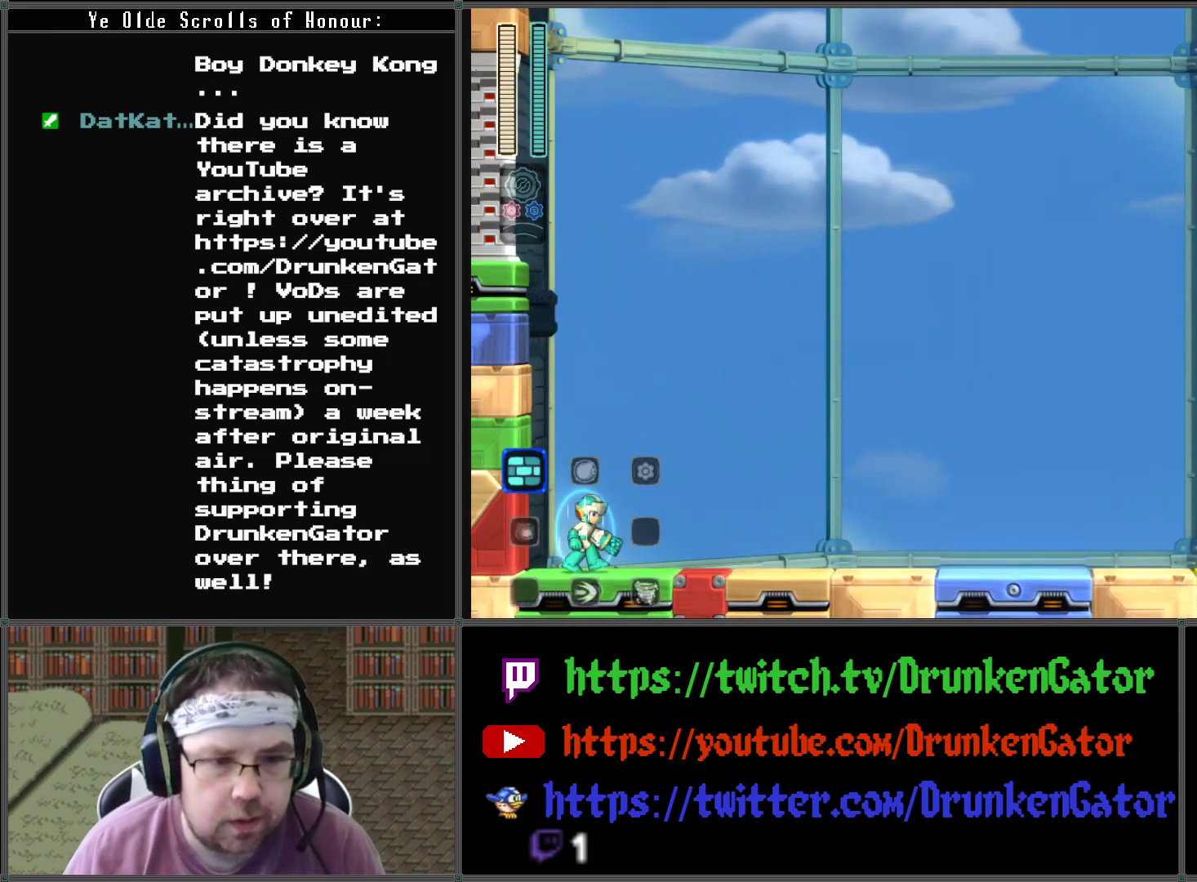
{"buttons": ["DPAD_RIGHT"], "left_stick": "center", "right_stick": "center", "events": [[200, "right_stick", "center"]]}
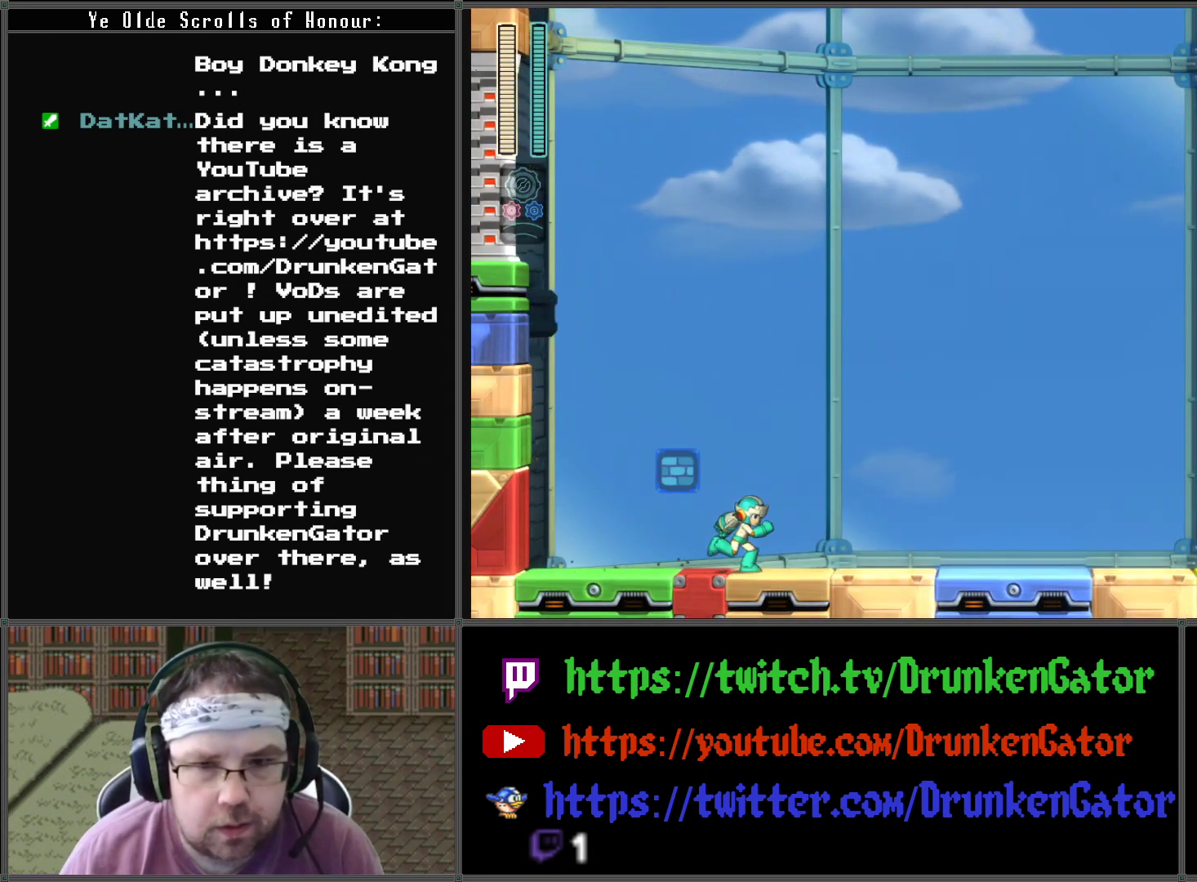
{"buttons": ["A", "DPAD_RIGHT"], "left_stick": "center", "right_stick": "center", "events": [[167, "A", "down"]]}
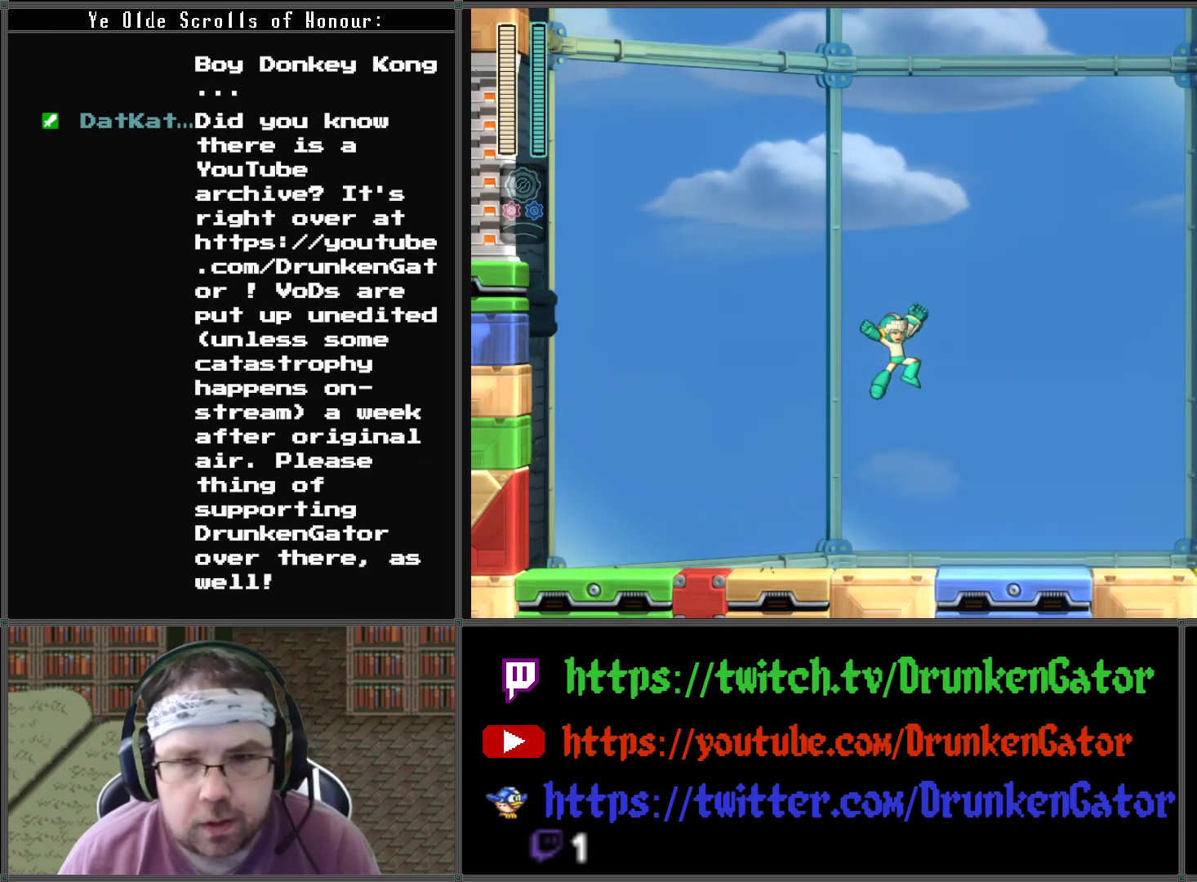
{"buttons": ["DPAD_LEFT"], "left_stick": "center", "right_stick": "center", "events": [[67, "A", "up"], [167, "X", "down"], [200, "DPAD_DOWN", "down"], [233, "DPAD_DOWN", "up"], [267, "DPAD_RIGHT", "up"], [300, "X", "up"], [467, "DPAD_LEFT", "down"]]}
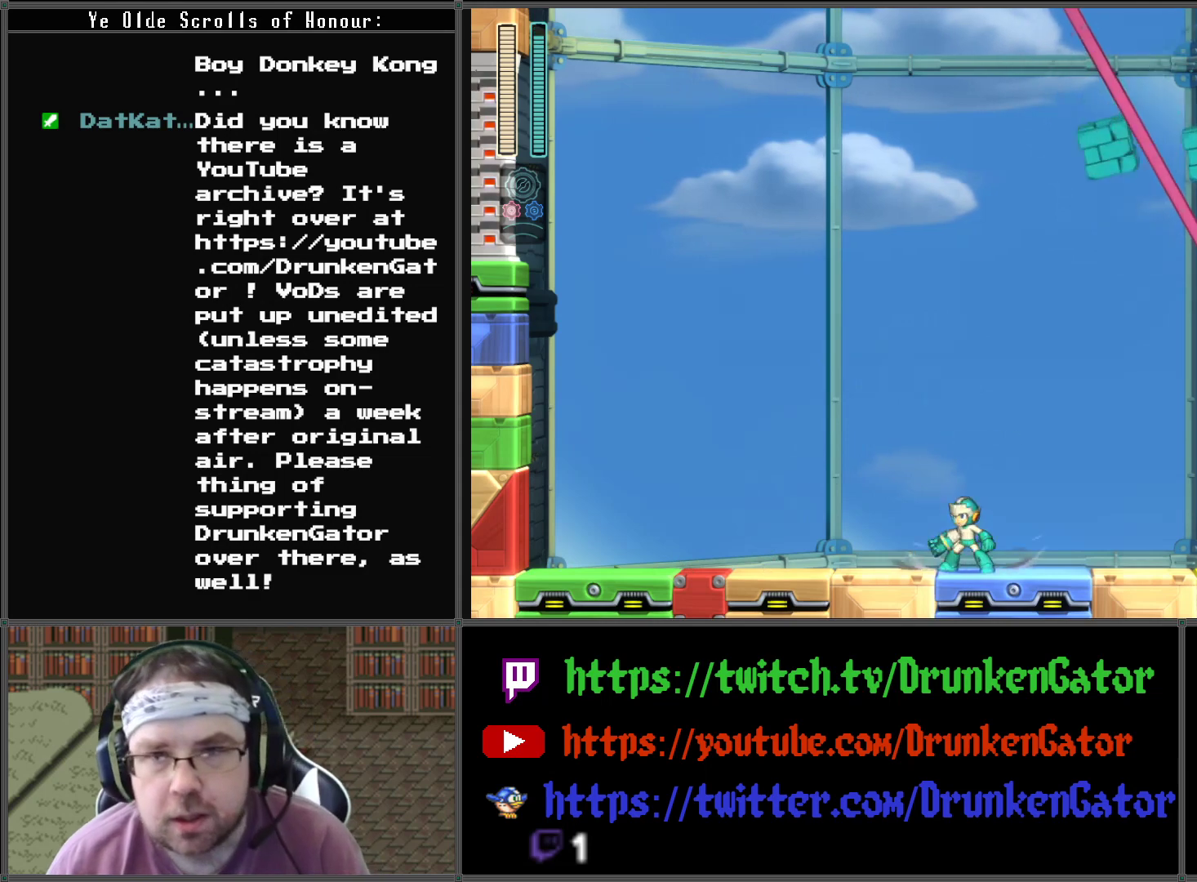
{"buttons": ["DPAD_UP", "DPAD_LEFT"], "left_stick": "center", "right_stick": "center", "events": [[433, "DPAD_LEFT", "up"], [467, "DPAD_UP", "down"], [500, "DPAD_LEFT", "down"]]}
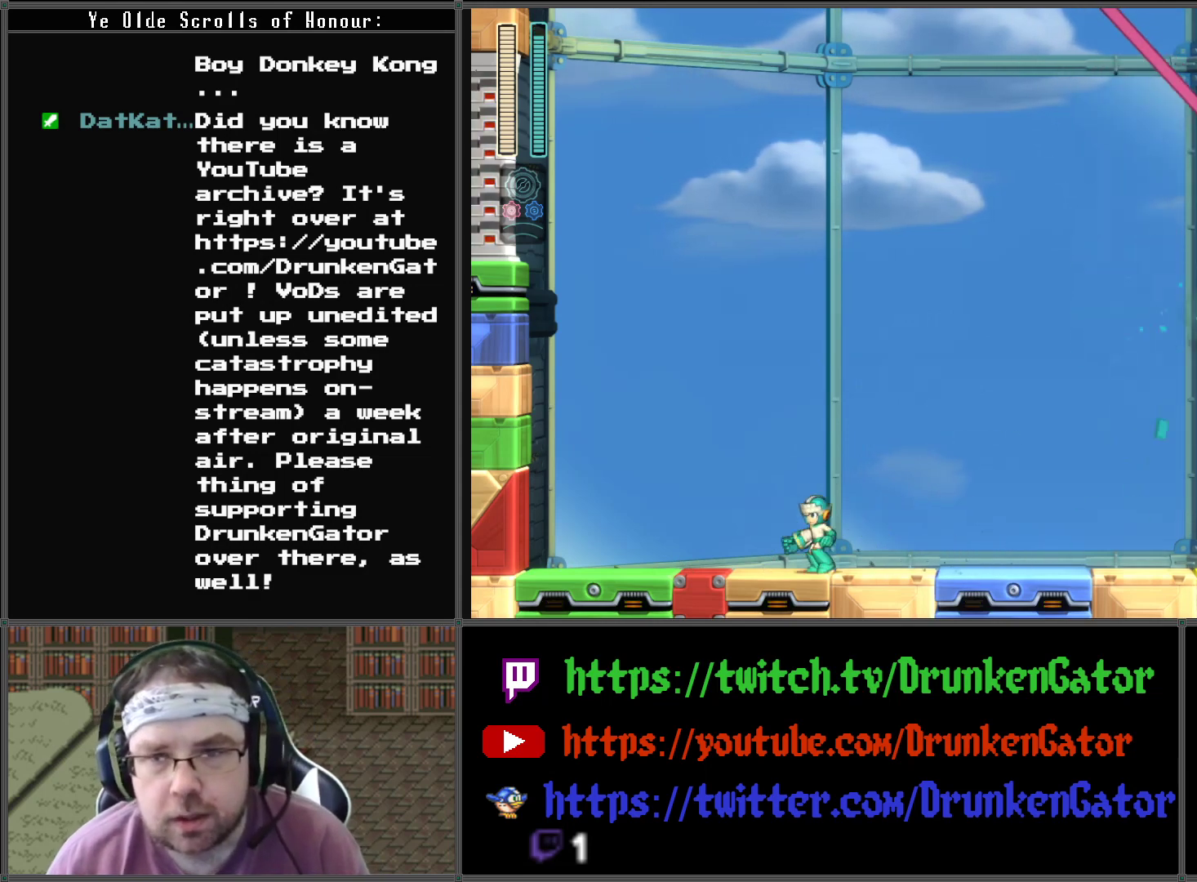
{"buttons": ["A", "DPAD_DOWN", "DPAD_RIGHT"], "left_stick": "center", "right_stick": "center", "events": [[33, "DPAD_UP", "up"], [433, "DPAD_DOWN", "down"], [433, "DPAD_LEFT", "up"], [467, "DPAD_RIGHT", "down"], [500, "A", "down"]]}
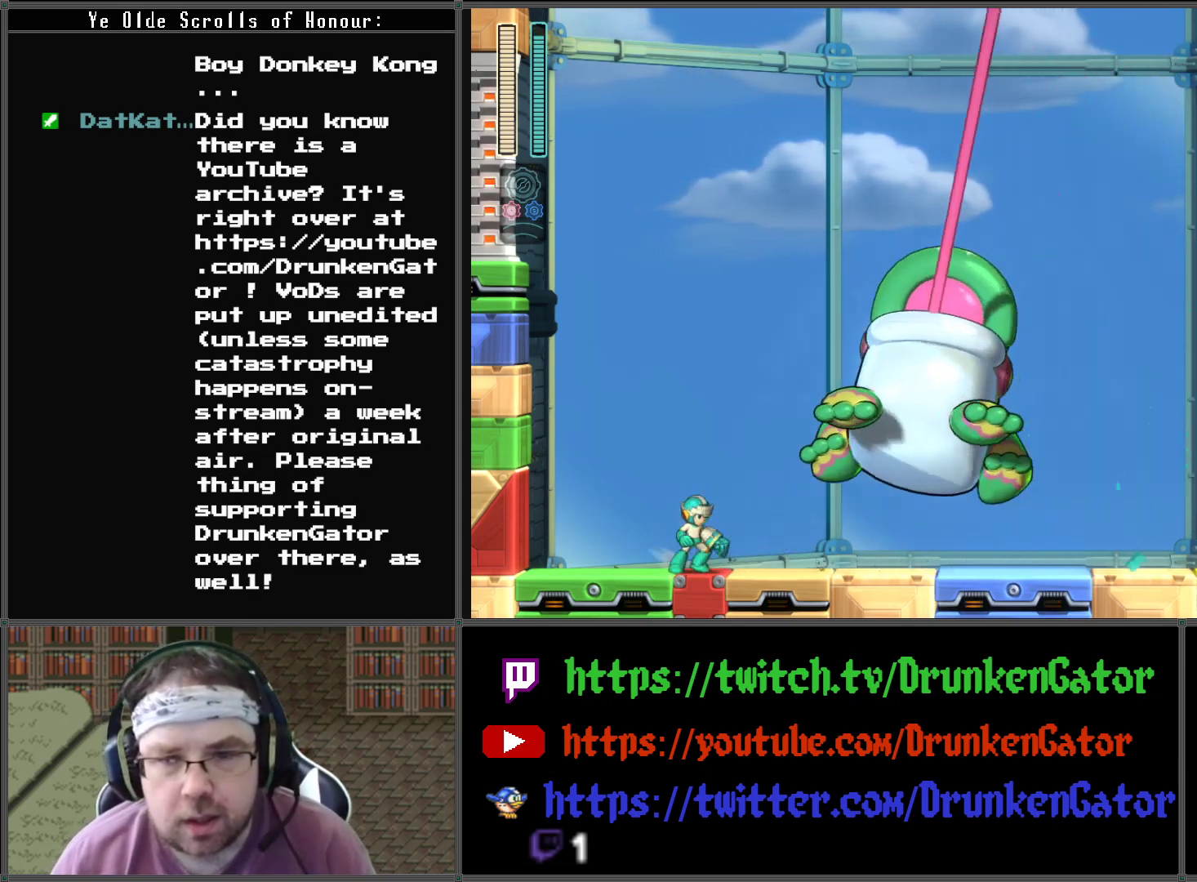
{"buttons": ["X"], "left_stick": "center", "right_stick": "center", "events": [[333, "DPAD_RIGHT", "up"], [367, "A", "up"], [367, "DPAD_DOWN", "up"], [367, "DPAD_LEFT", "down"], [467, "DPAD_LEFT", "up"], [467, "X", "down"]]}
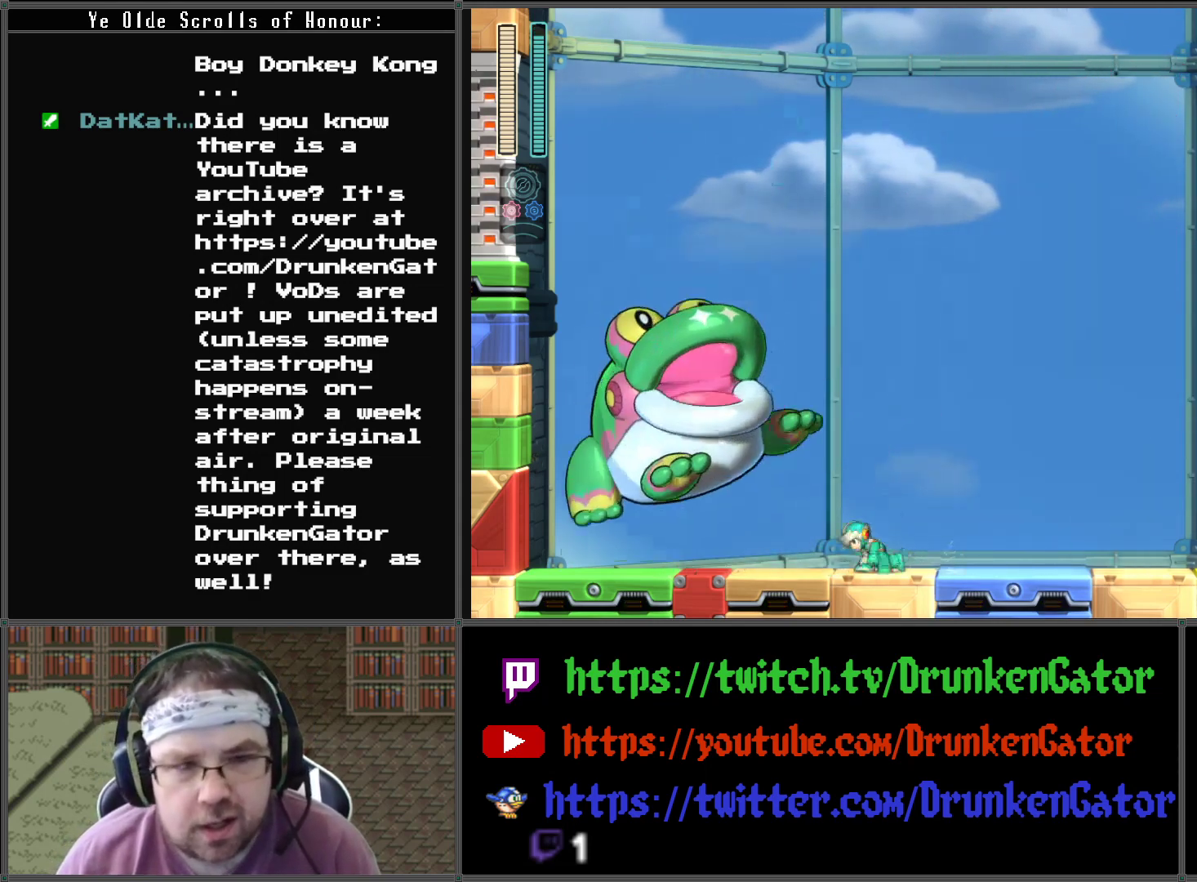
{"buttons": [], "left_stick": "center", "right_stick": "center", "events": [[100, "X", "up"]]}
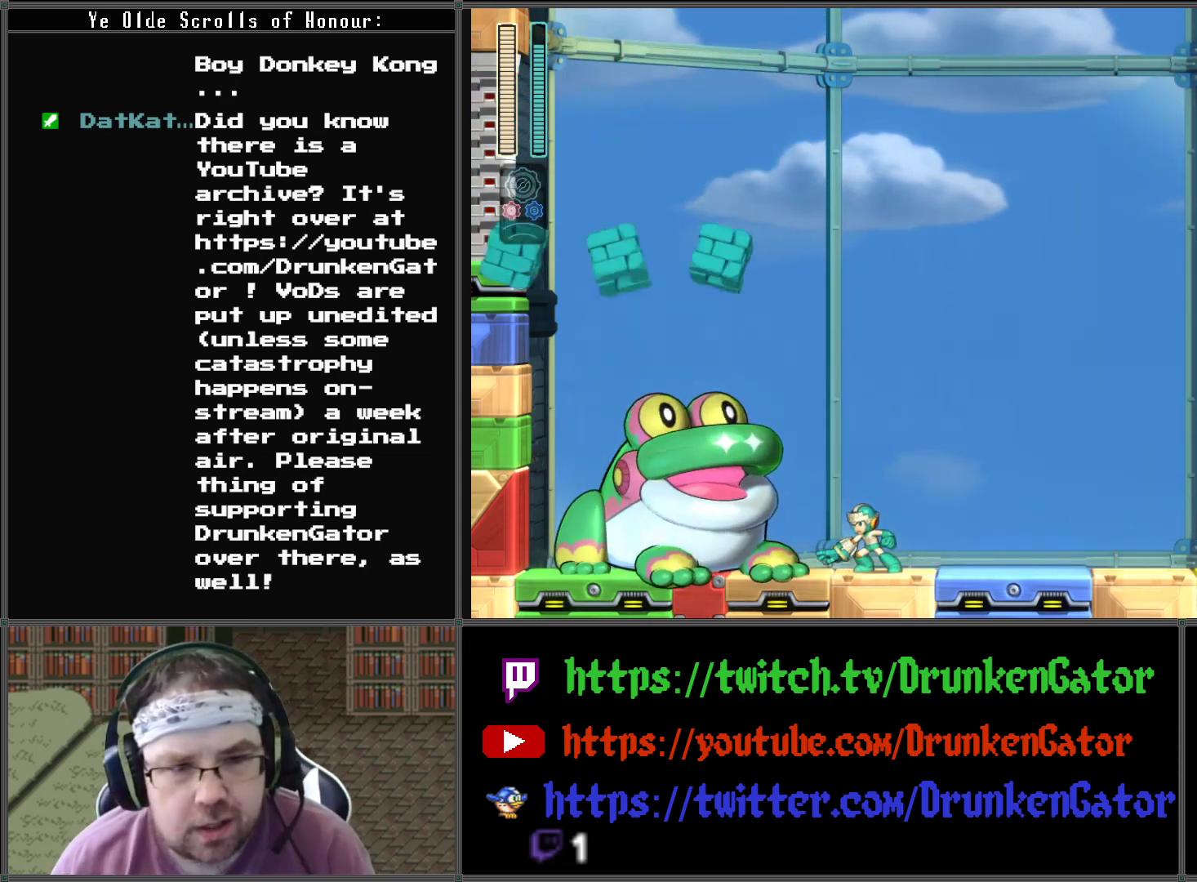
{"buttons": [], "left_stick": "center", "right_stick": "center", "events": [[333, "X", "down"], [433, "X", "up"]]}
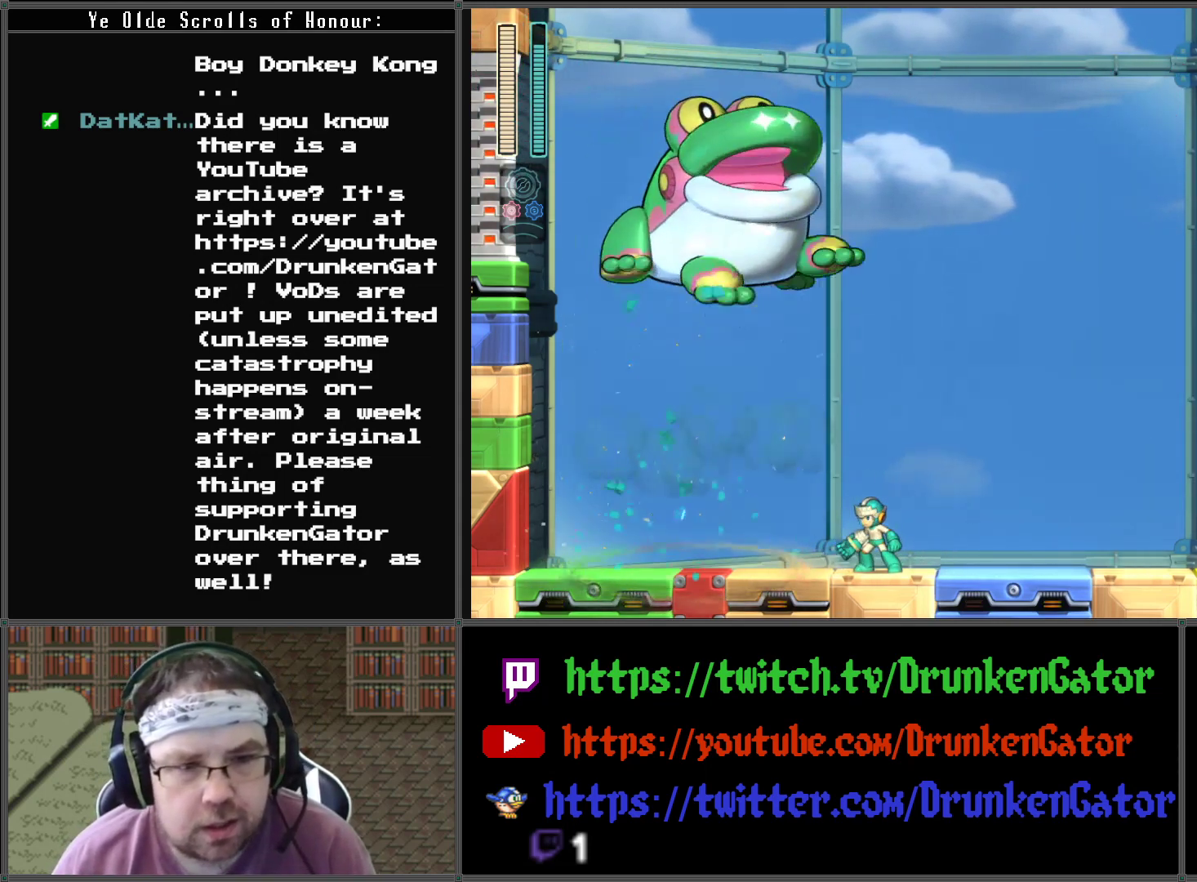
{"buttons": ["DPAD_RIGHT"], "left_stick": "center", "right_stick": "center", "events": [[133, "DPAD_RIGHT", "down"], [200, "DPAD_RIGHT", "up"], [300, "DPAD_RIGHT", "down"]]}